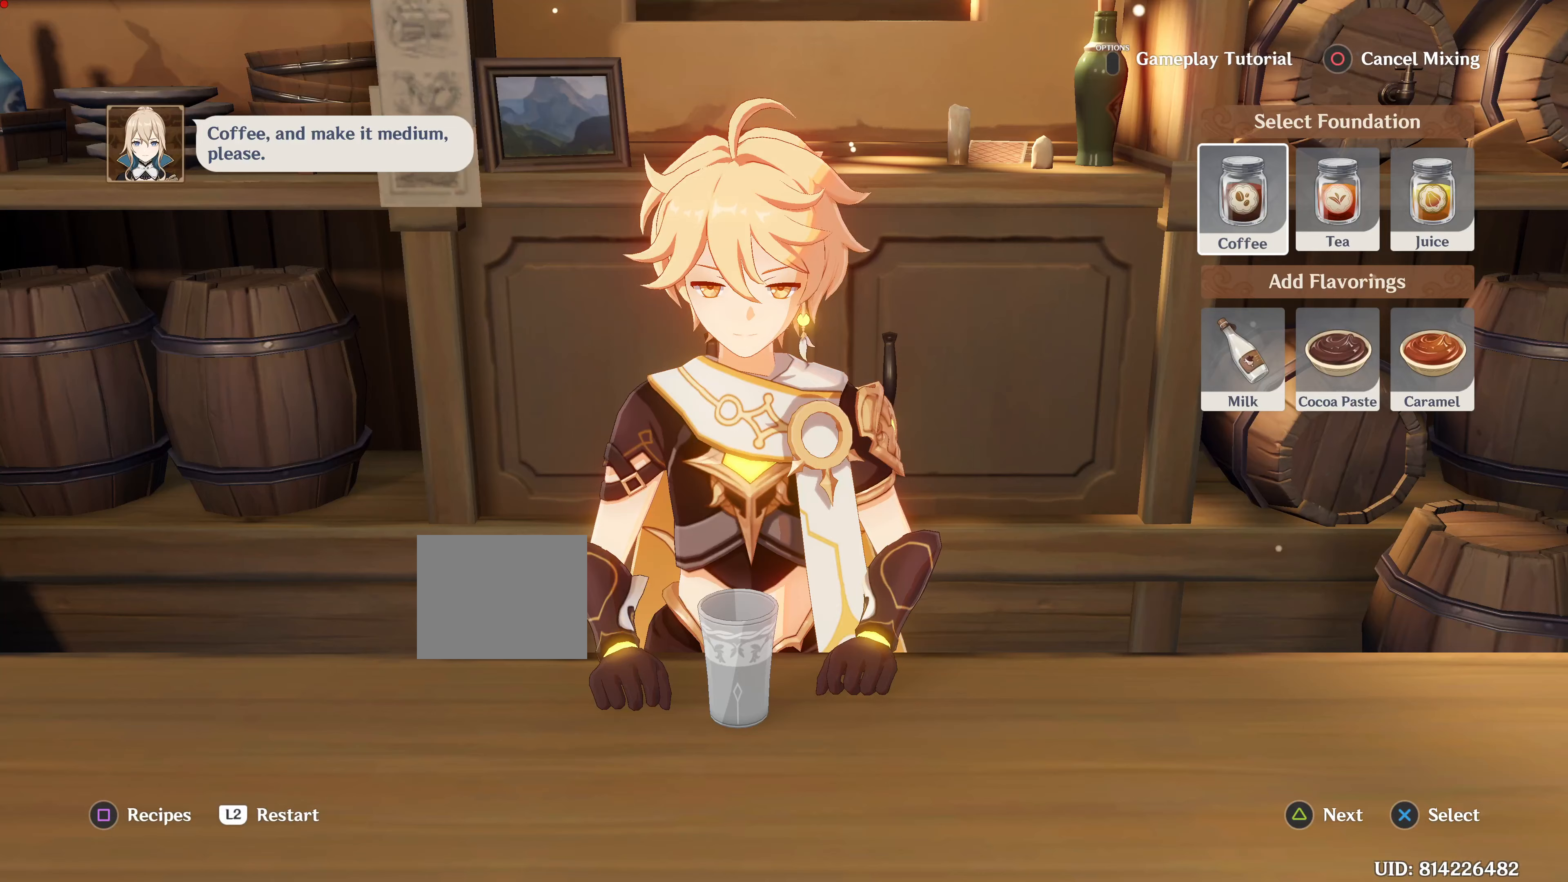
Gameplay with a controller (PlayStation layout); each line is a JSON object with the inputs held at the frame after it. "events" lists button and stick changes between this image and that frame as [ms after this image, input, new state], when the widget could be followed in between. Not read: right_stick.
{"buttons": [], "left_stick": "center", "events": []}
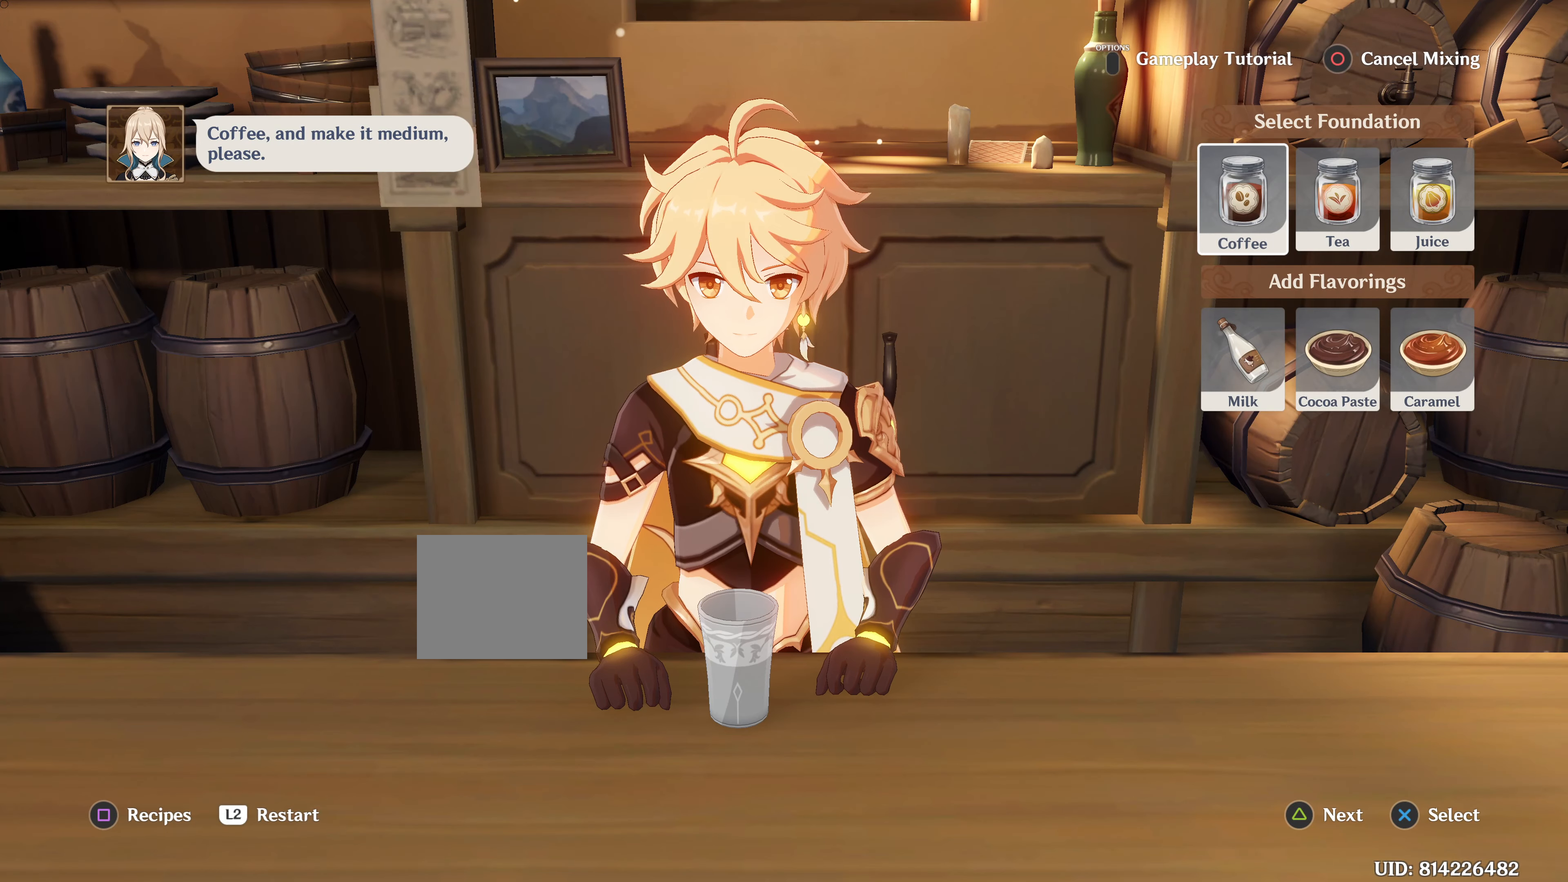
{"buttons": [], "left_stick": "center", "events": []}
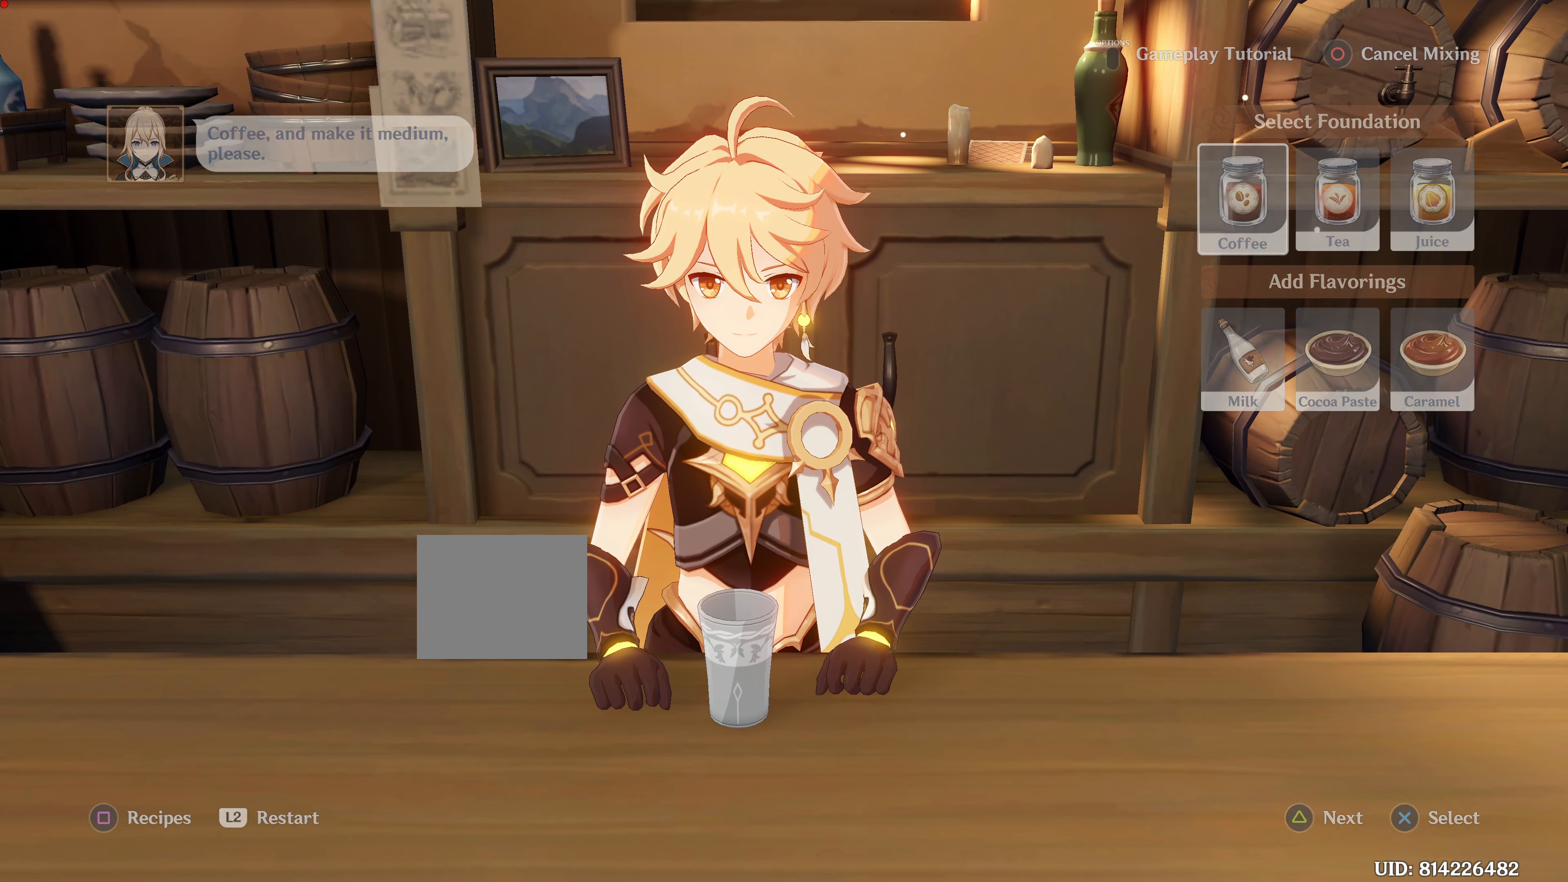
{"buttons": [], "left_stick": "center", "events": []}
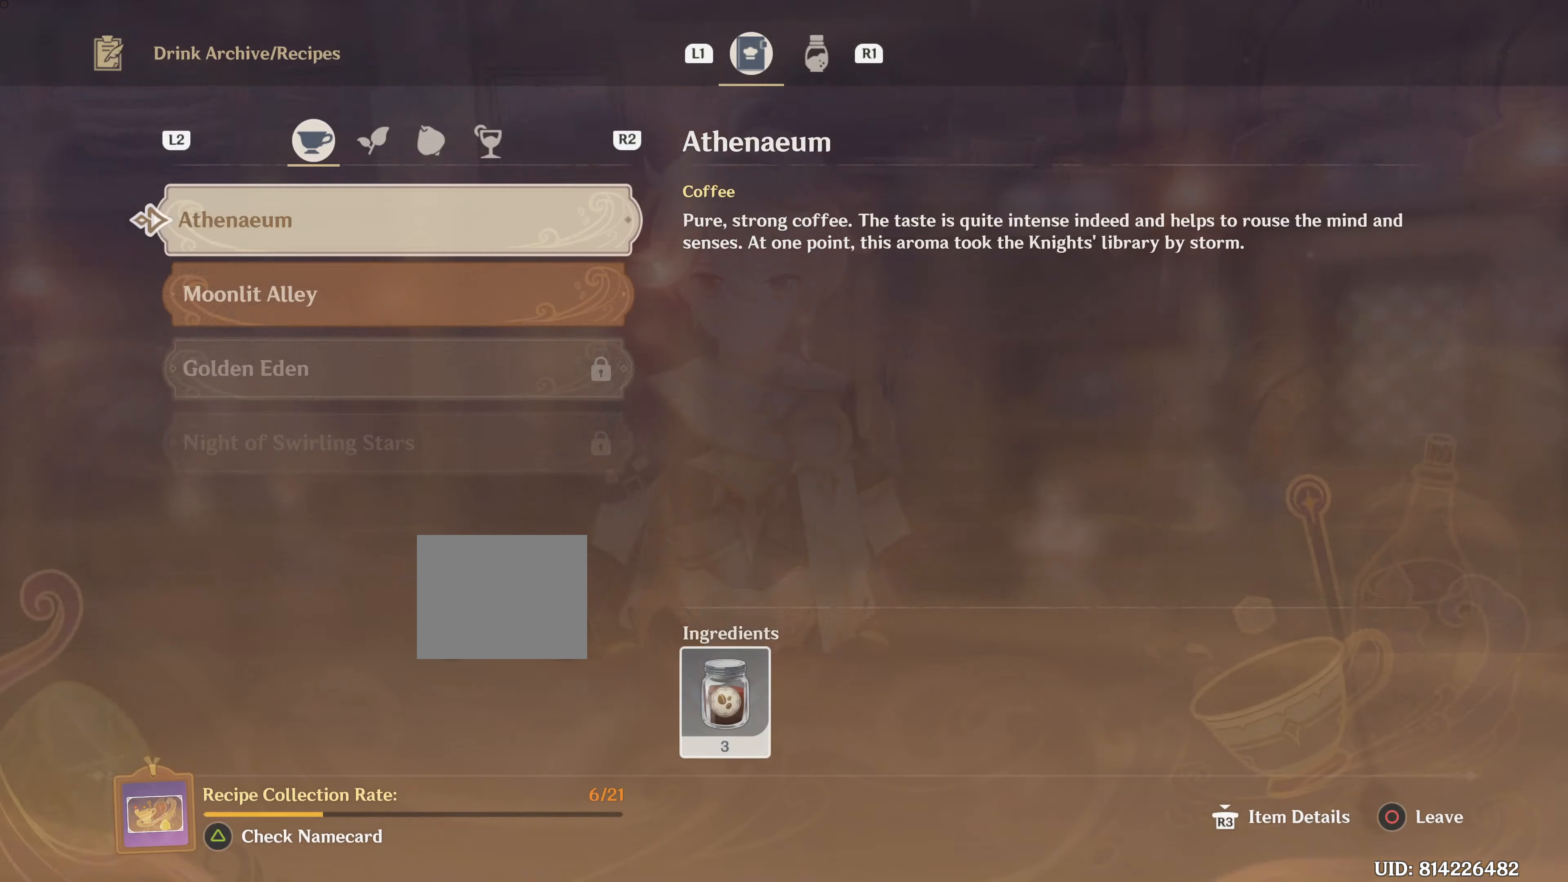
{"buttons": [], "left_stick": "center", "events": []}
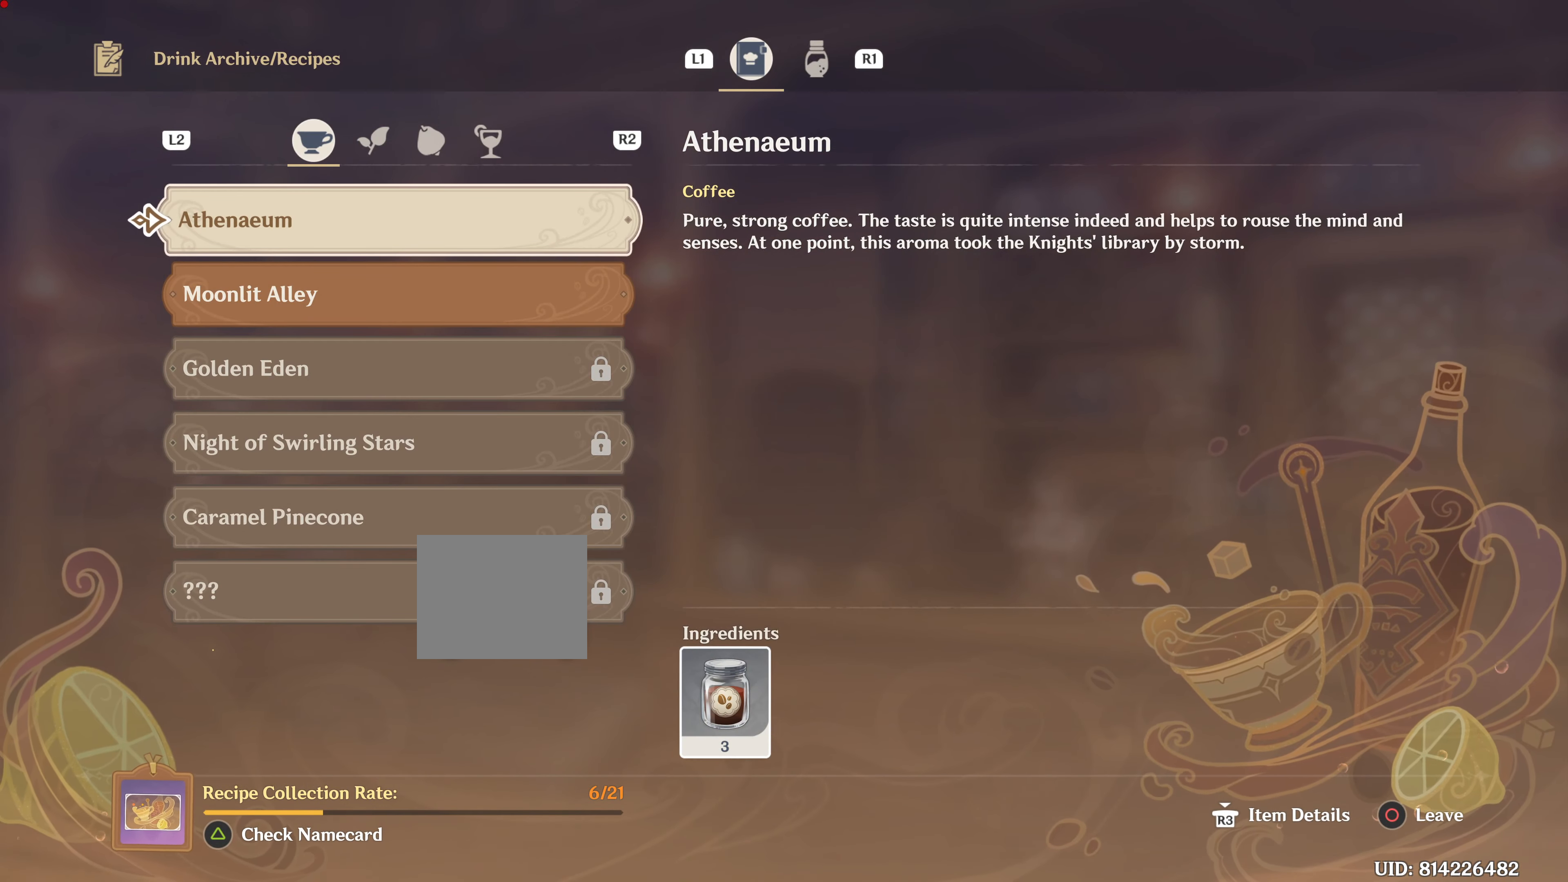
{"buttons": [], "left_stick": "center", "events": []}
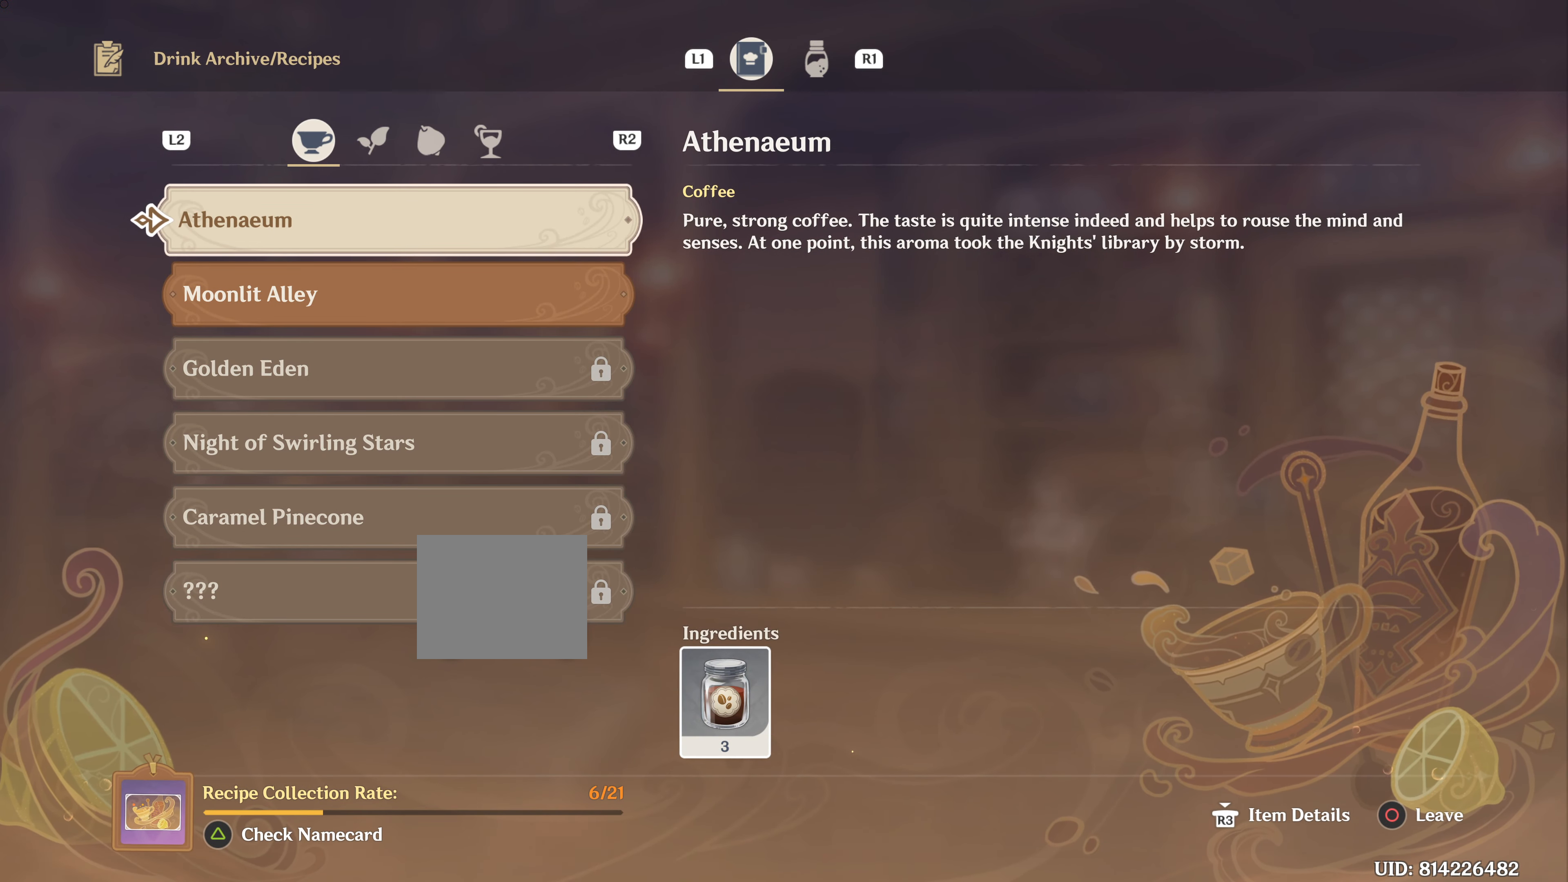
{"buttons": [], "left_stick": "center", "events": [[33, "DPAD_DOWN", "down"], [200, "DPAD_DOWN", "up"]]}
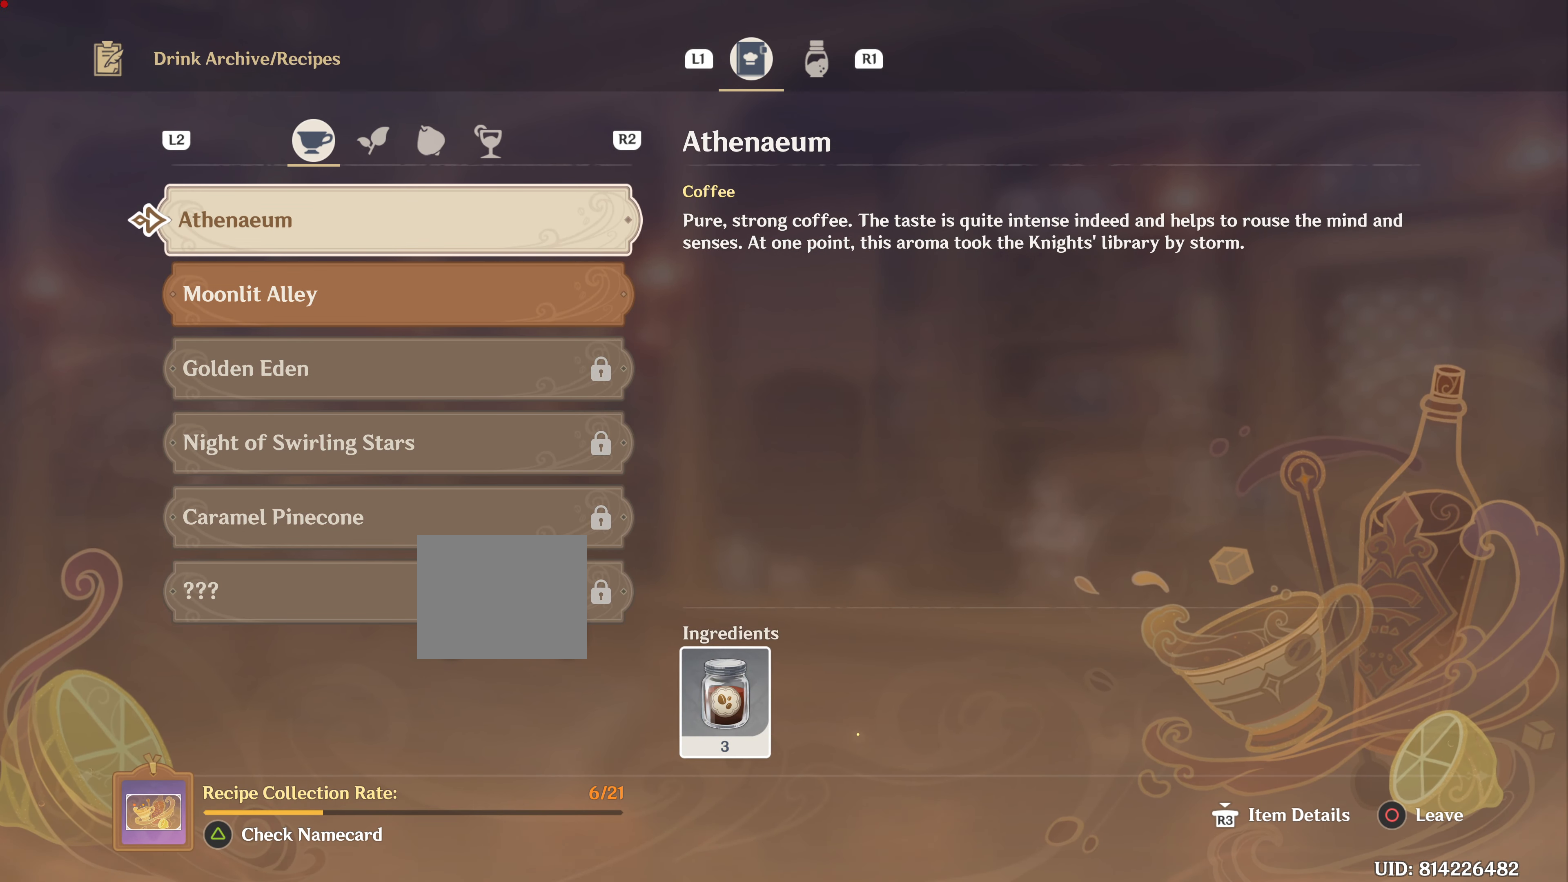
{"buttons": [], "left_stick": "down", "events": [[384, "left_stick", "down"]]}
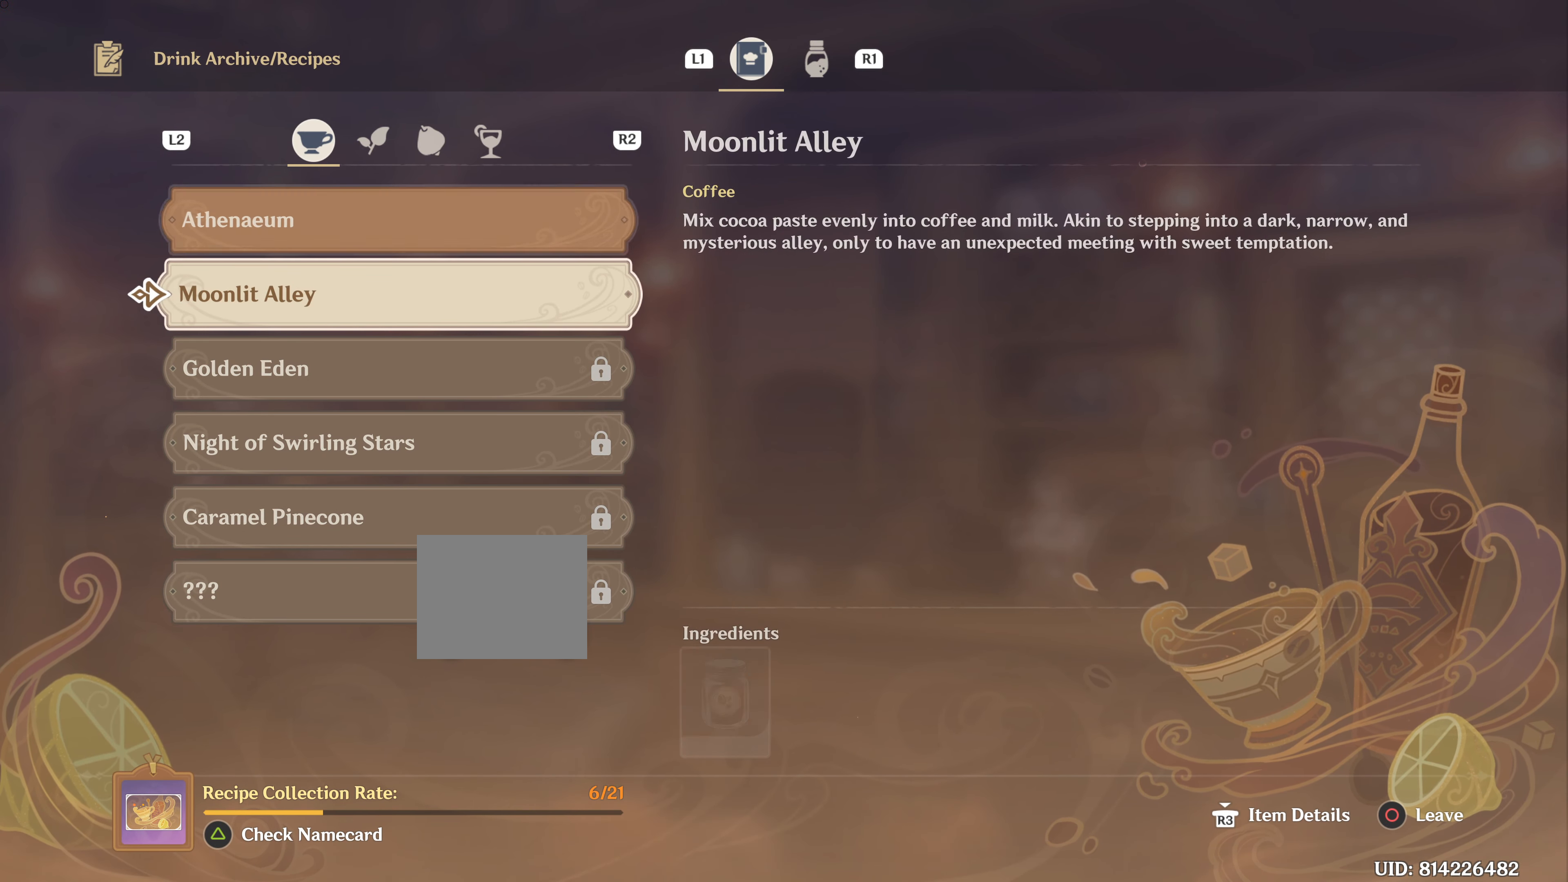
{"buttons": [], "left_stick": "center", "events": [[50, "left_stick", "center"]]}
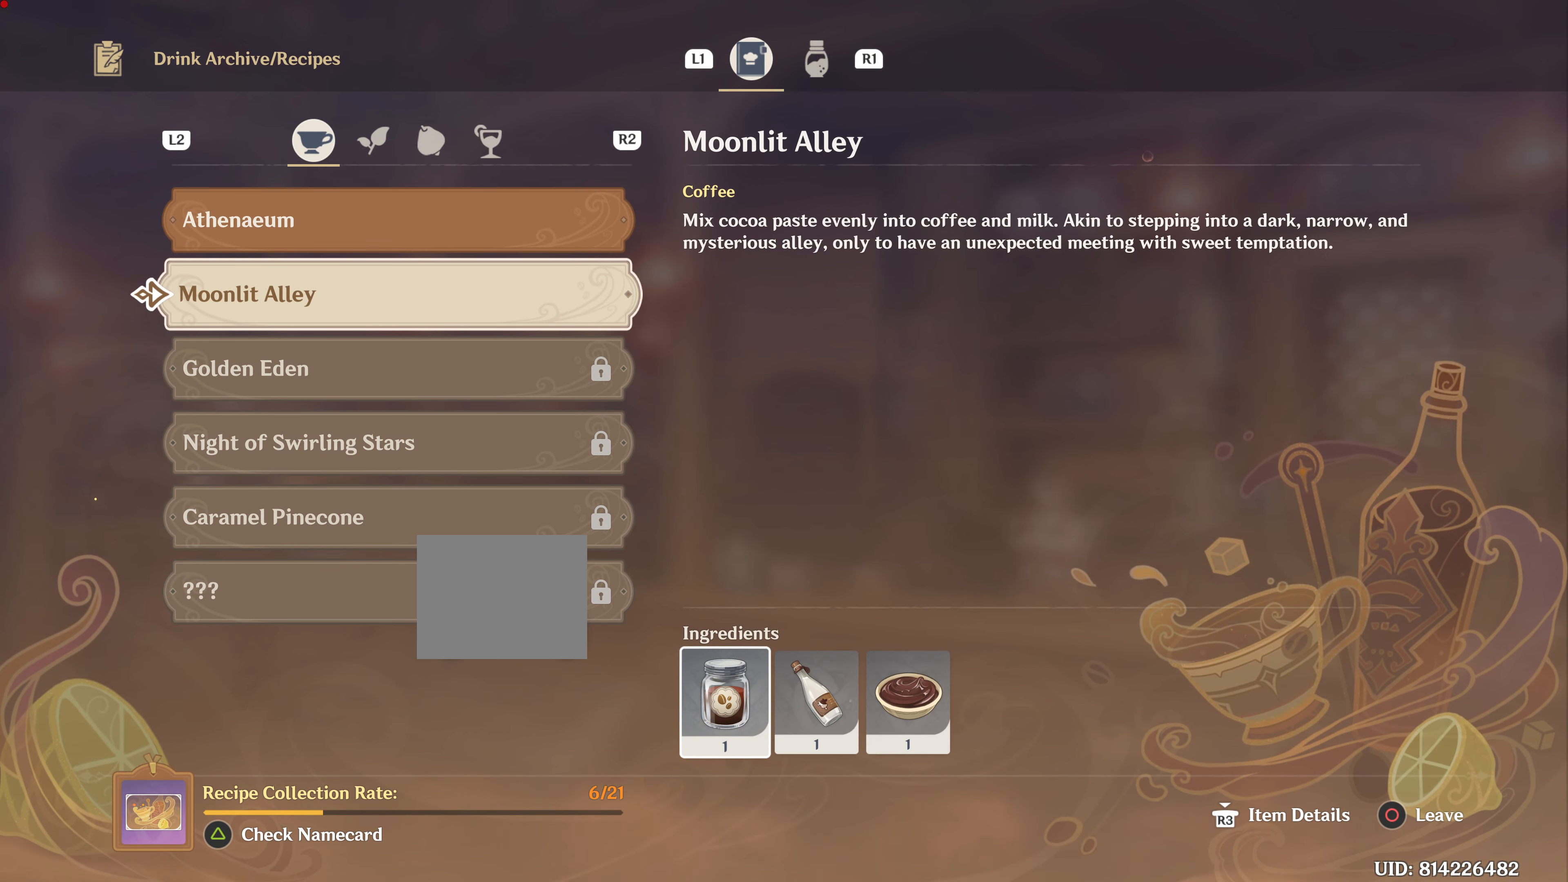
{"buttons": [], "left_stick": "down", "events": [[367, "left_stick", "down"]]}
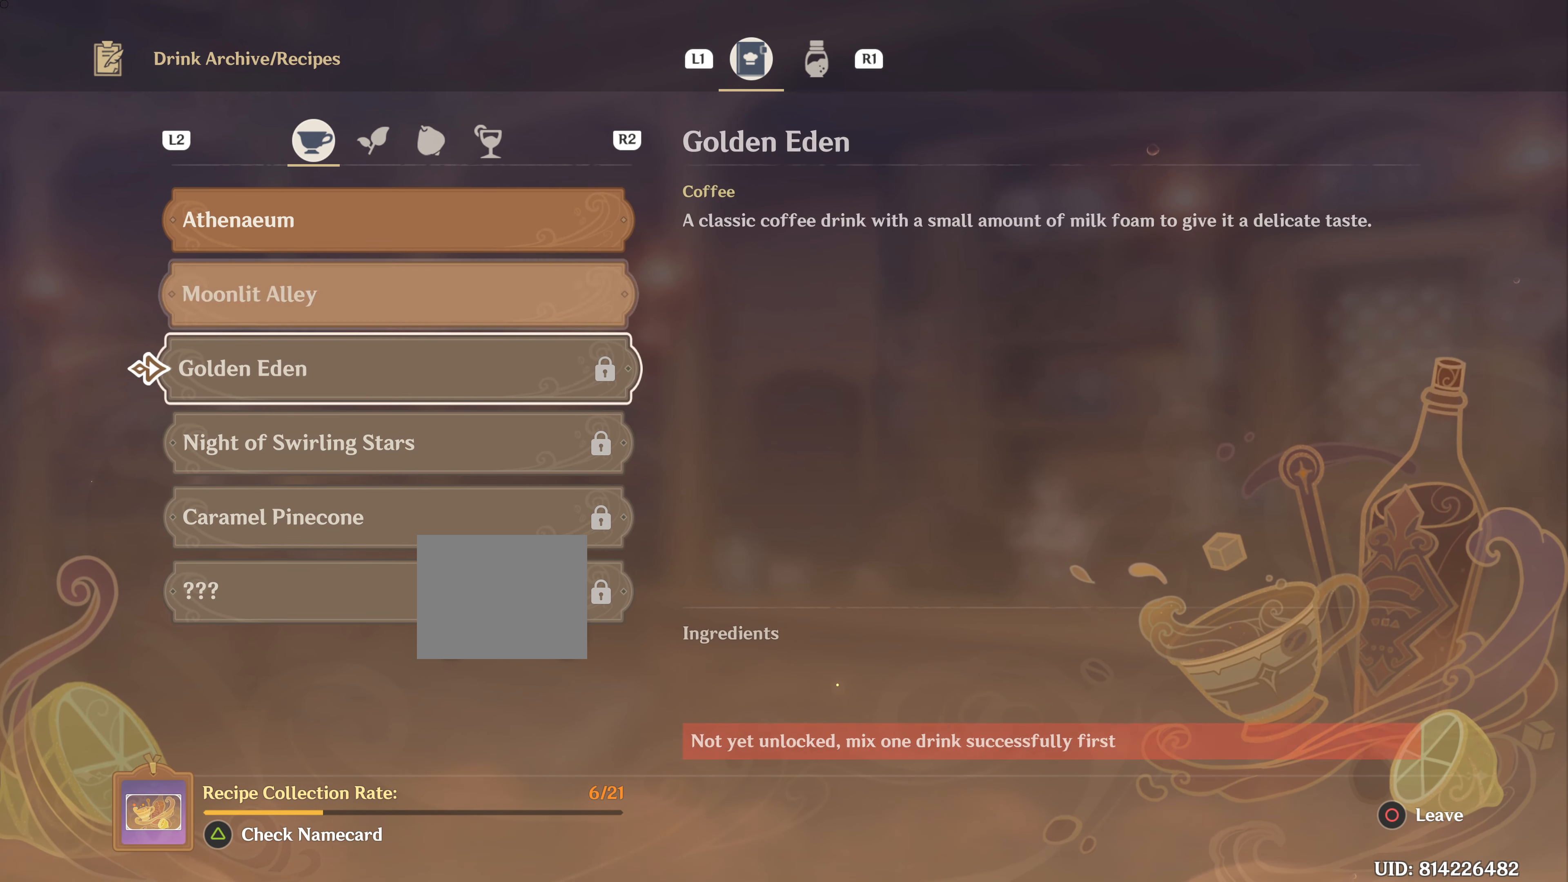
{"buttons": [], "left_stick": "center", "events": [[66, "left_stick", "center"]]}
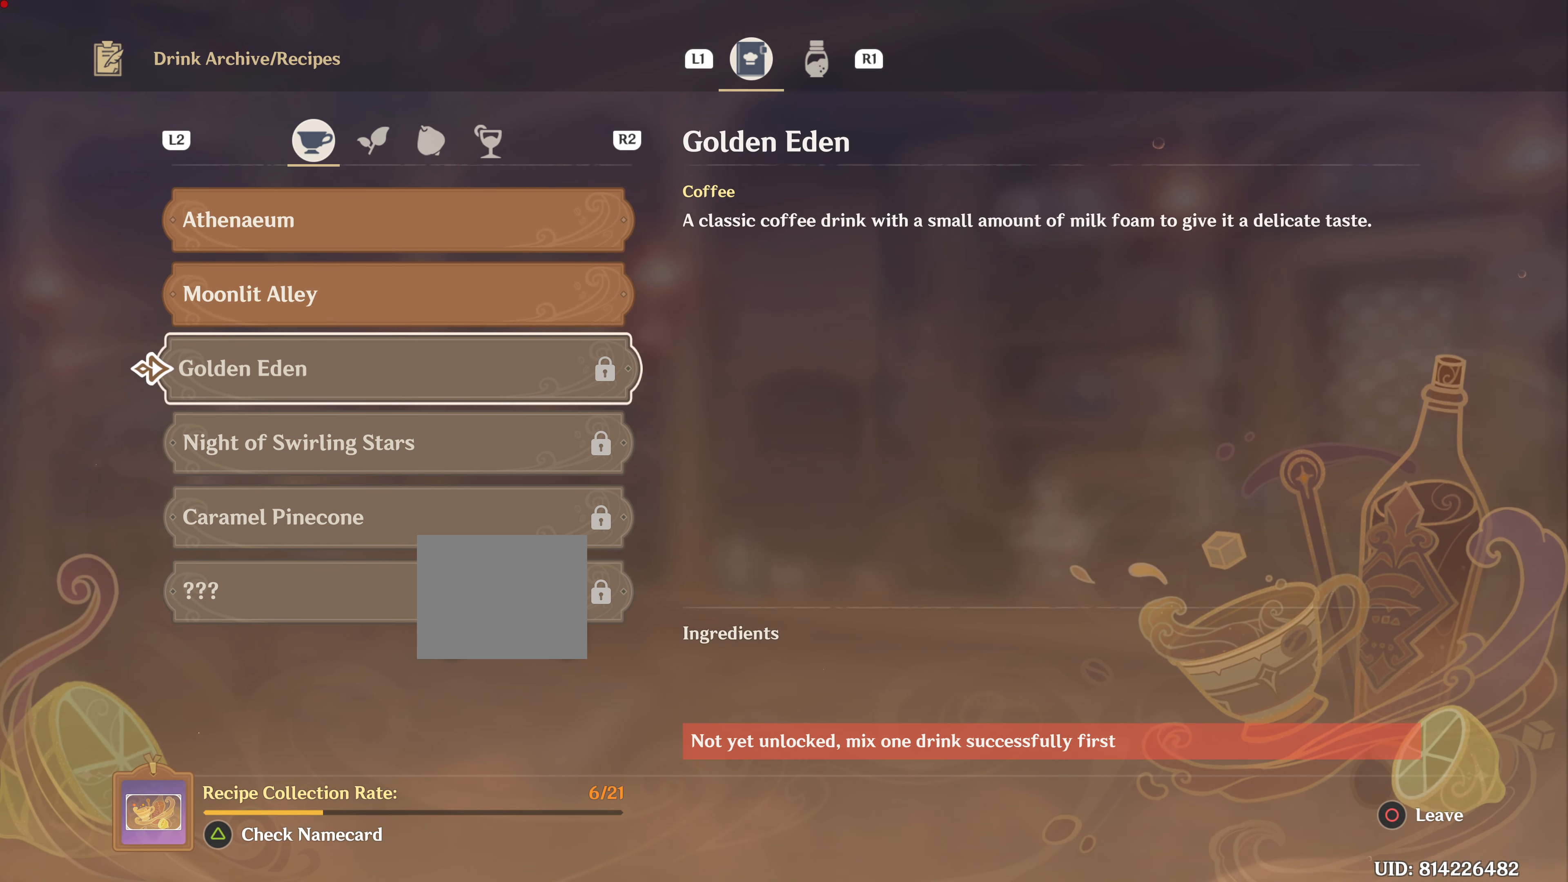
{"buttons": [], "left_stick": "center", "events": []}
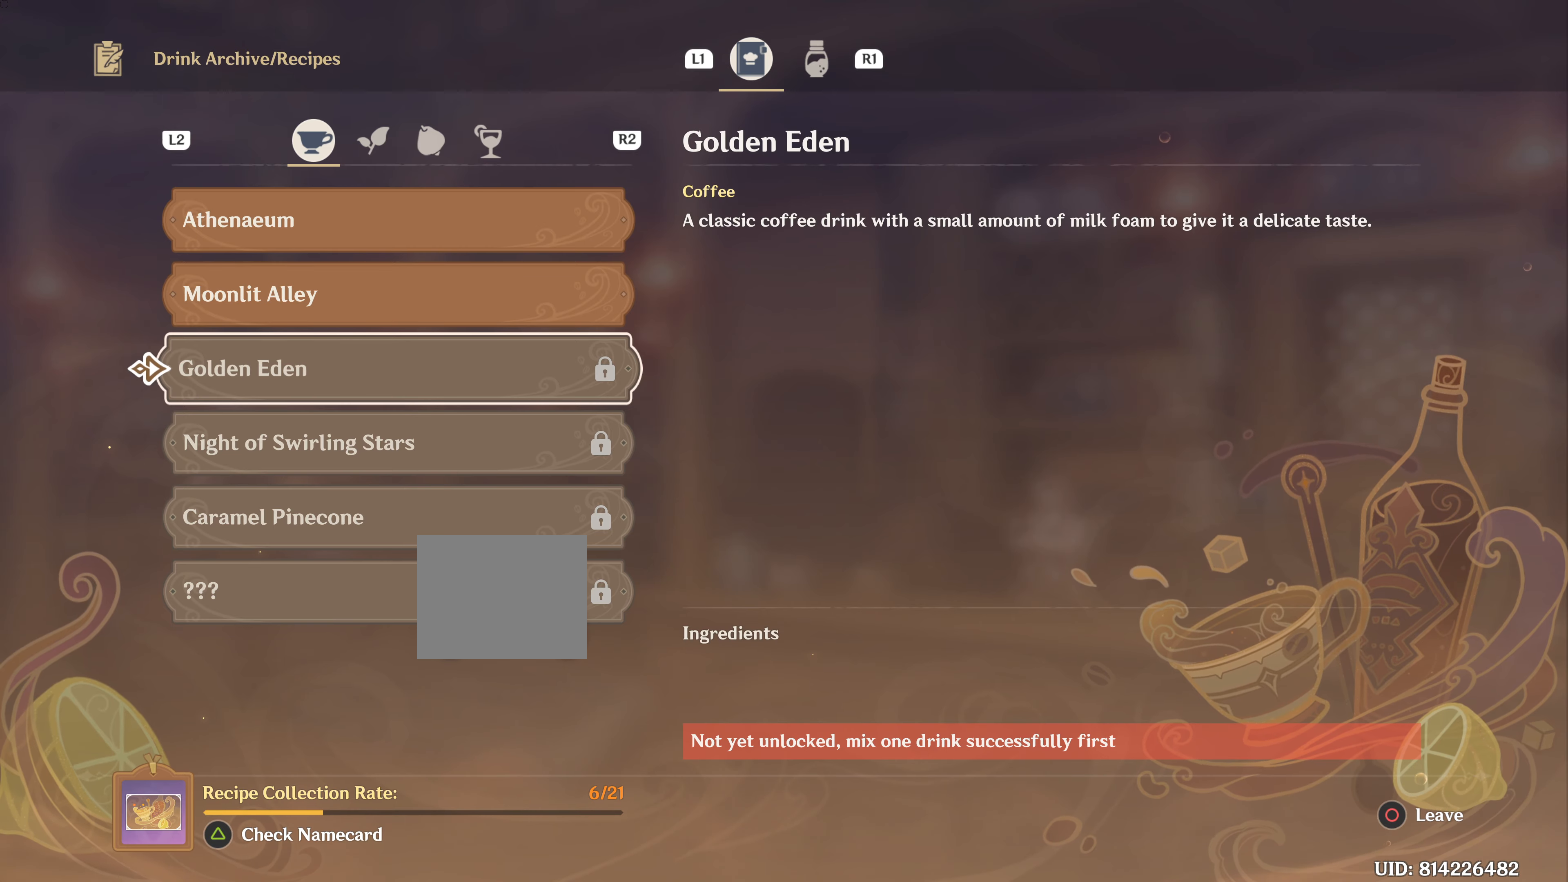
{"buttons": [], "left_stick": "center", "events": []}
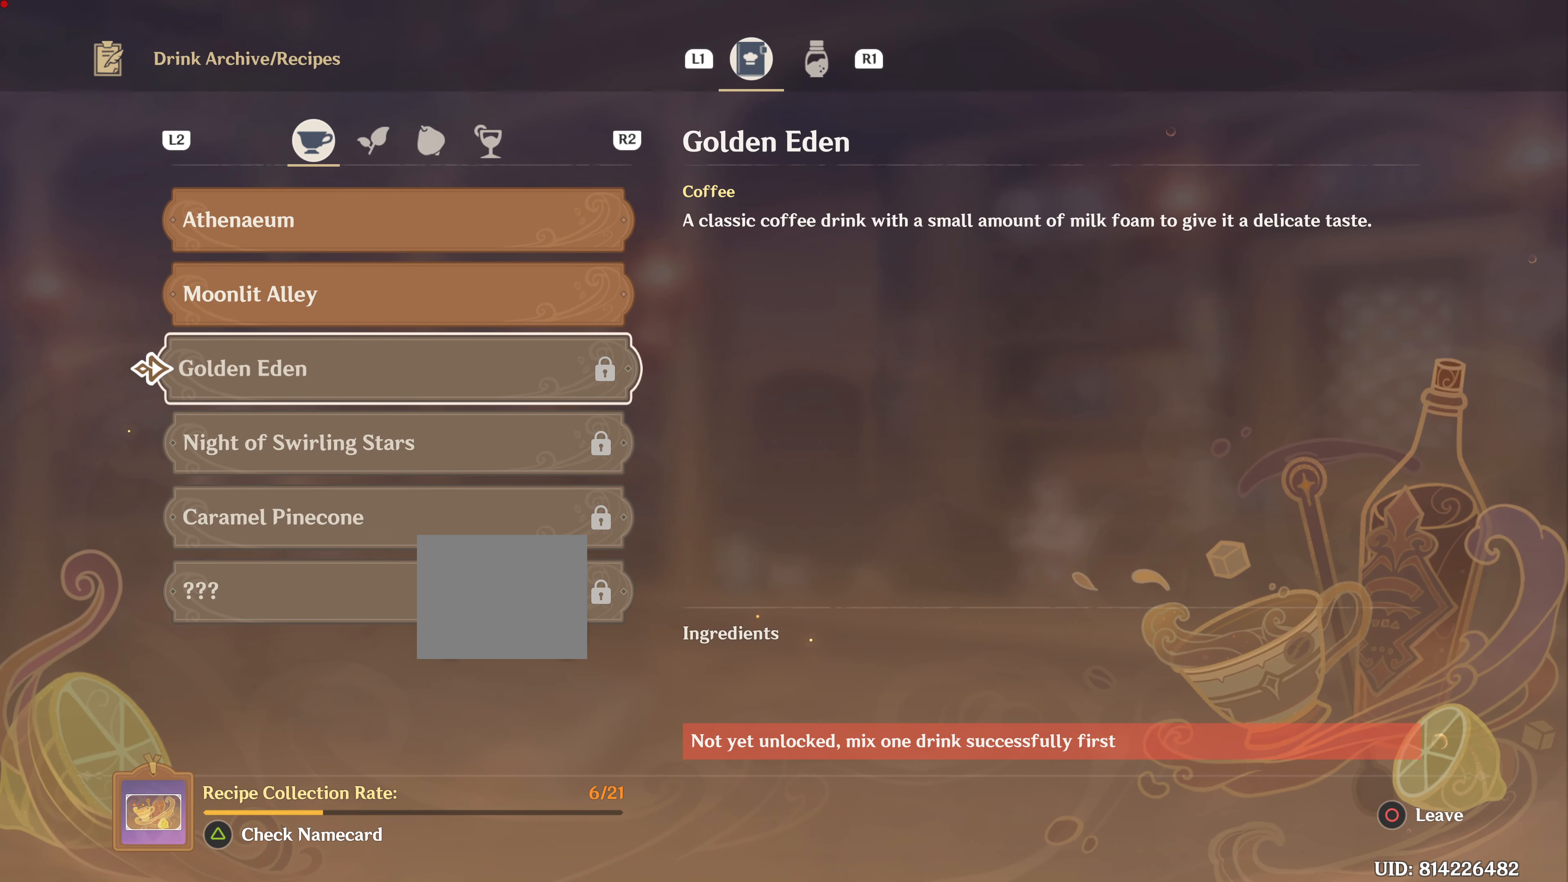
{"buttons": [], "left_stick": "center", "events": []}
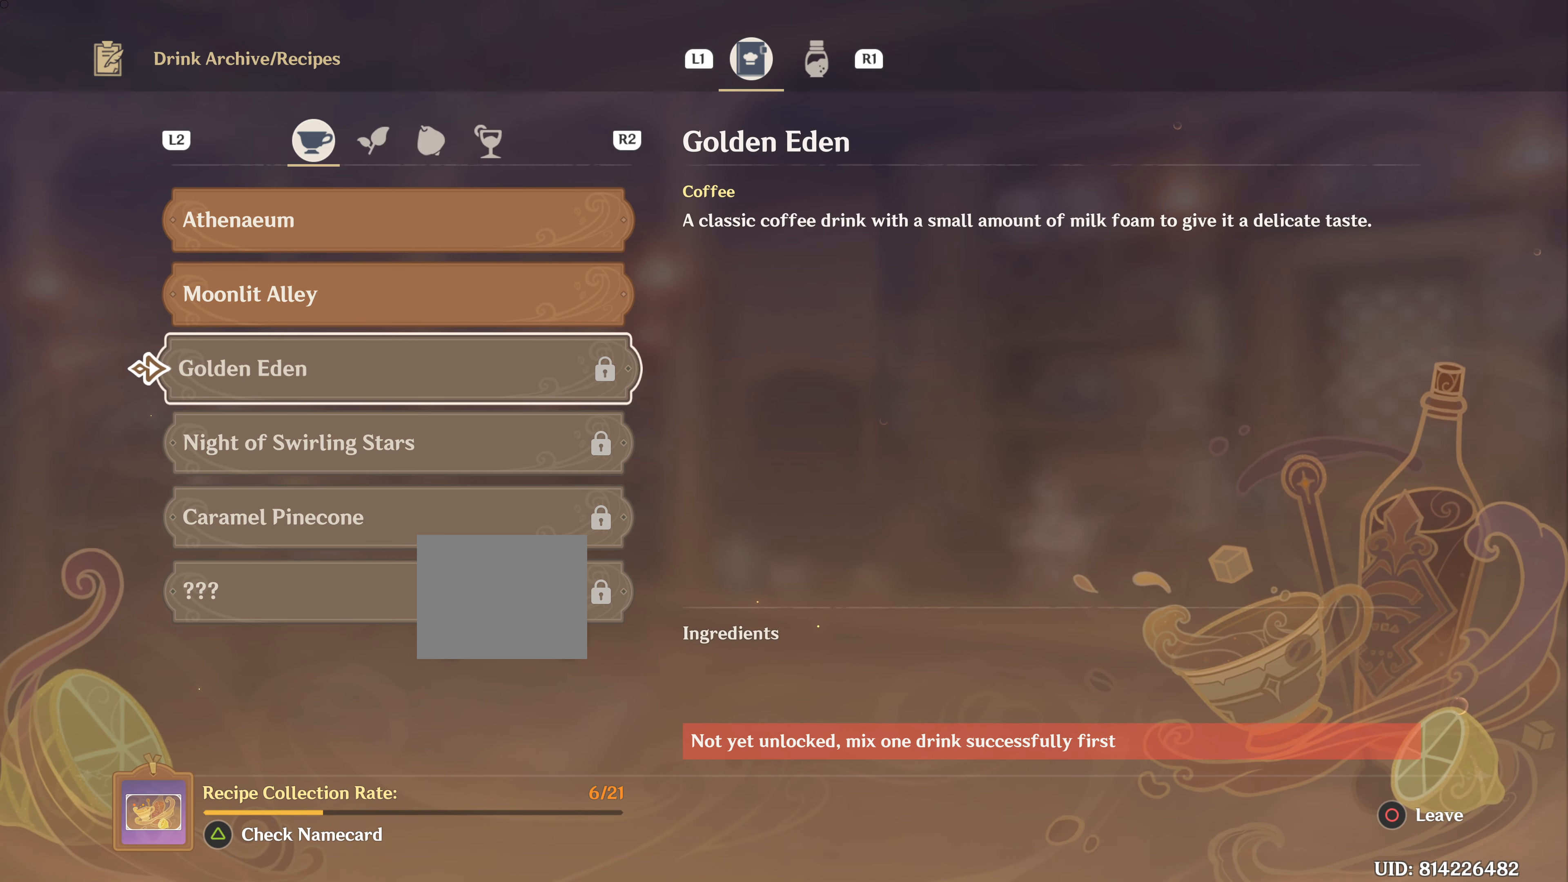
{"buttons": [], "left_stick": "center", "events": [[167, "left_stick", "up"], [367, "left_stick", "center"]]}
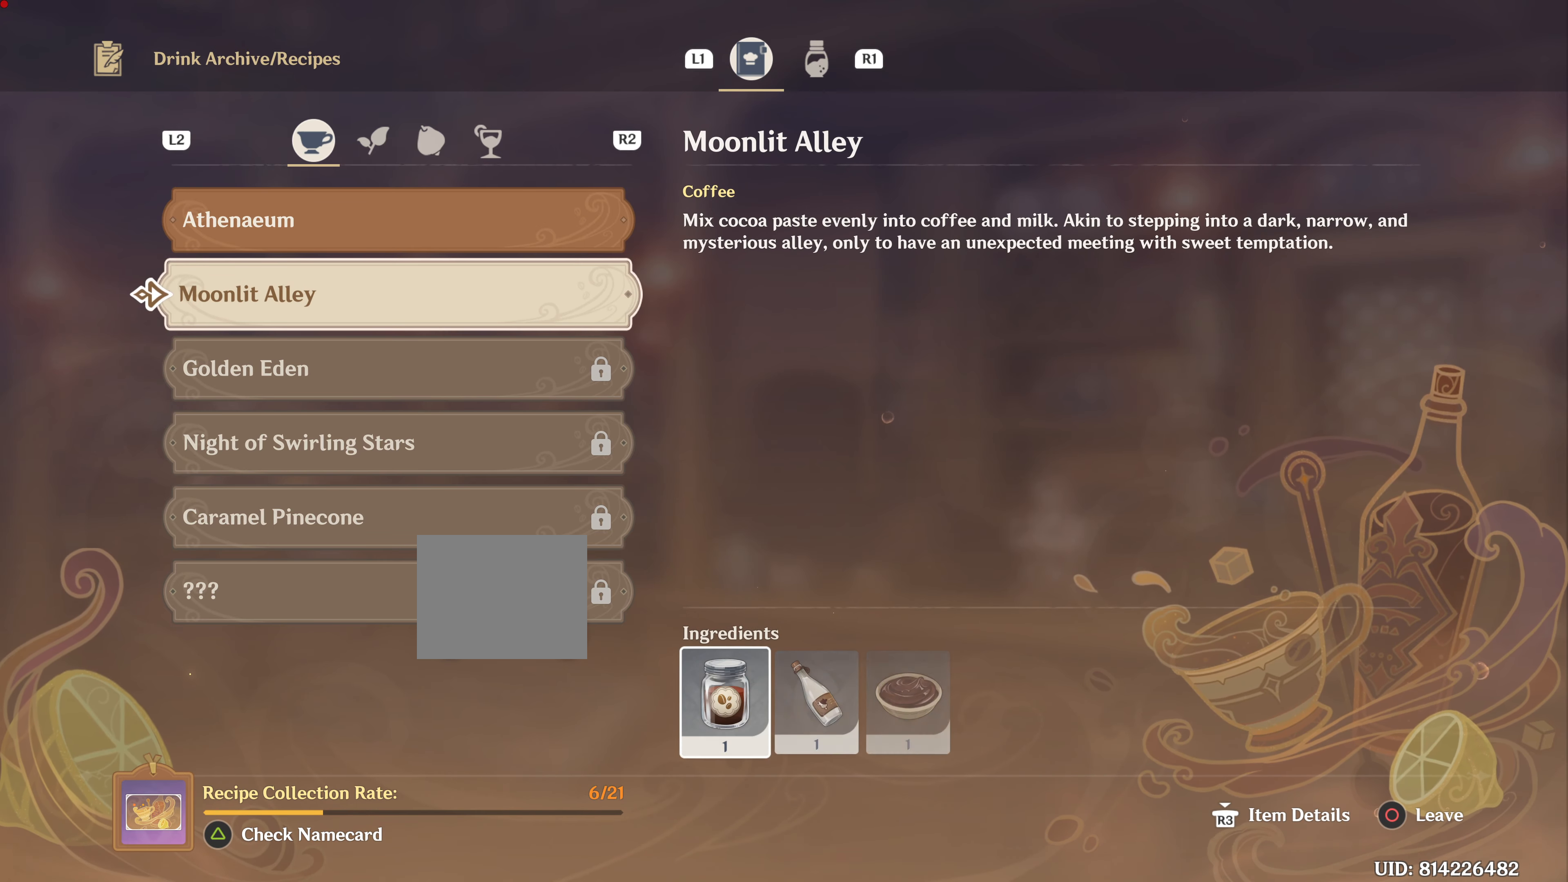
{"buttons": [], "left_stick": "center", "events": []}
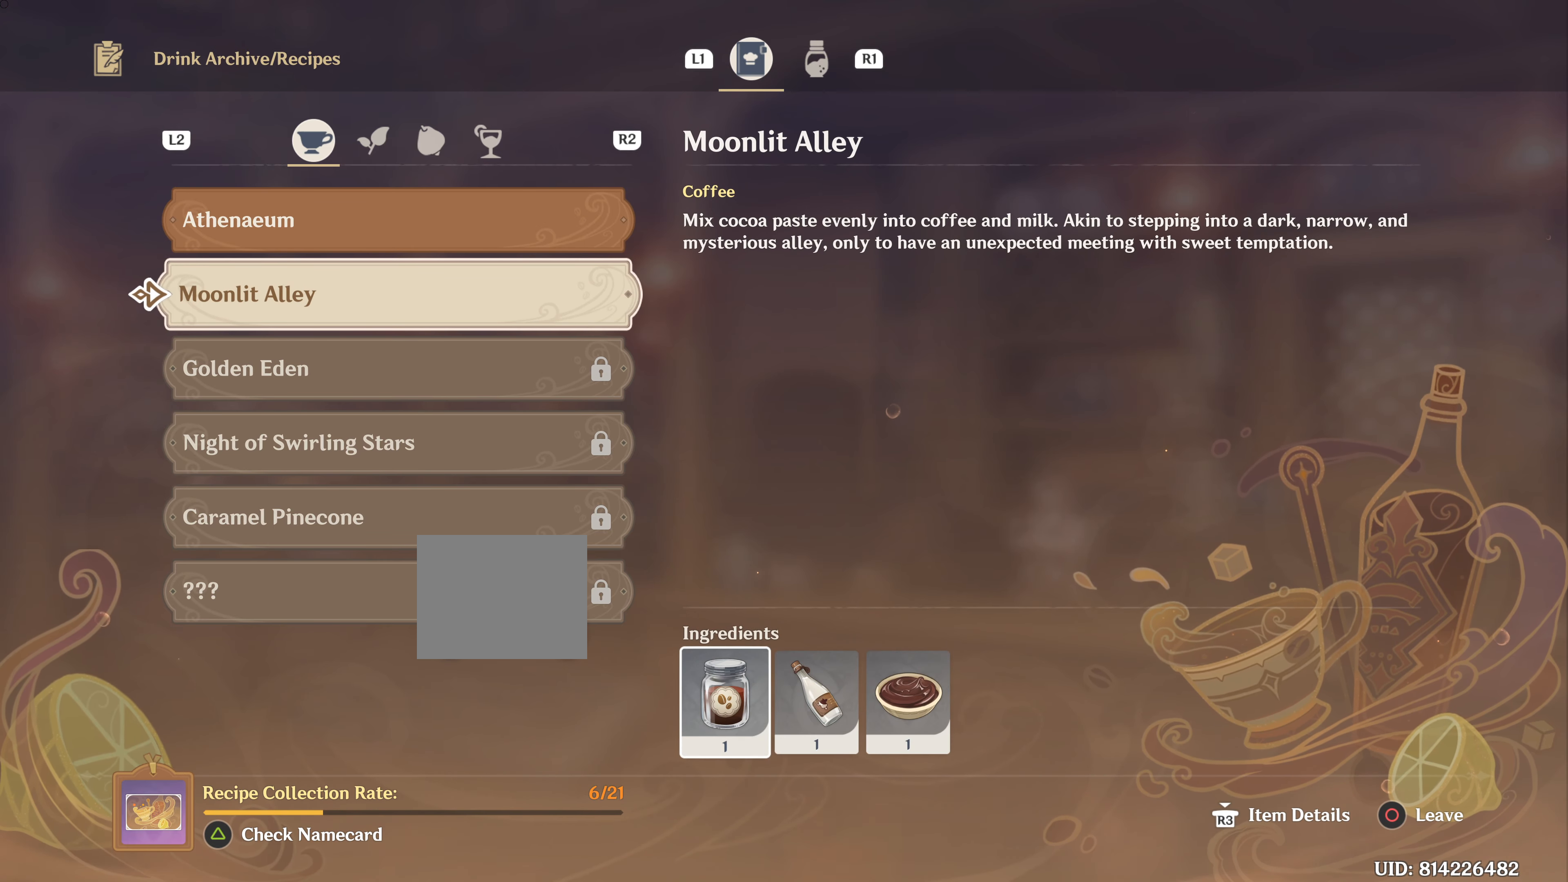
{"buttons": [], "left_stick": "center", "events": []}
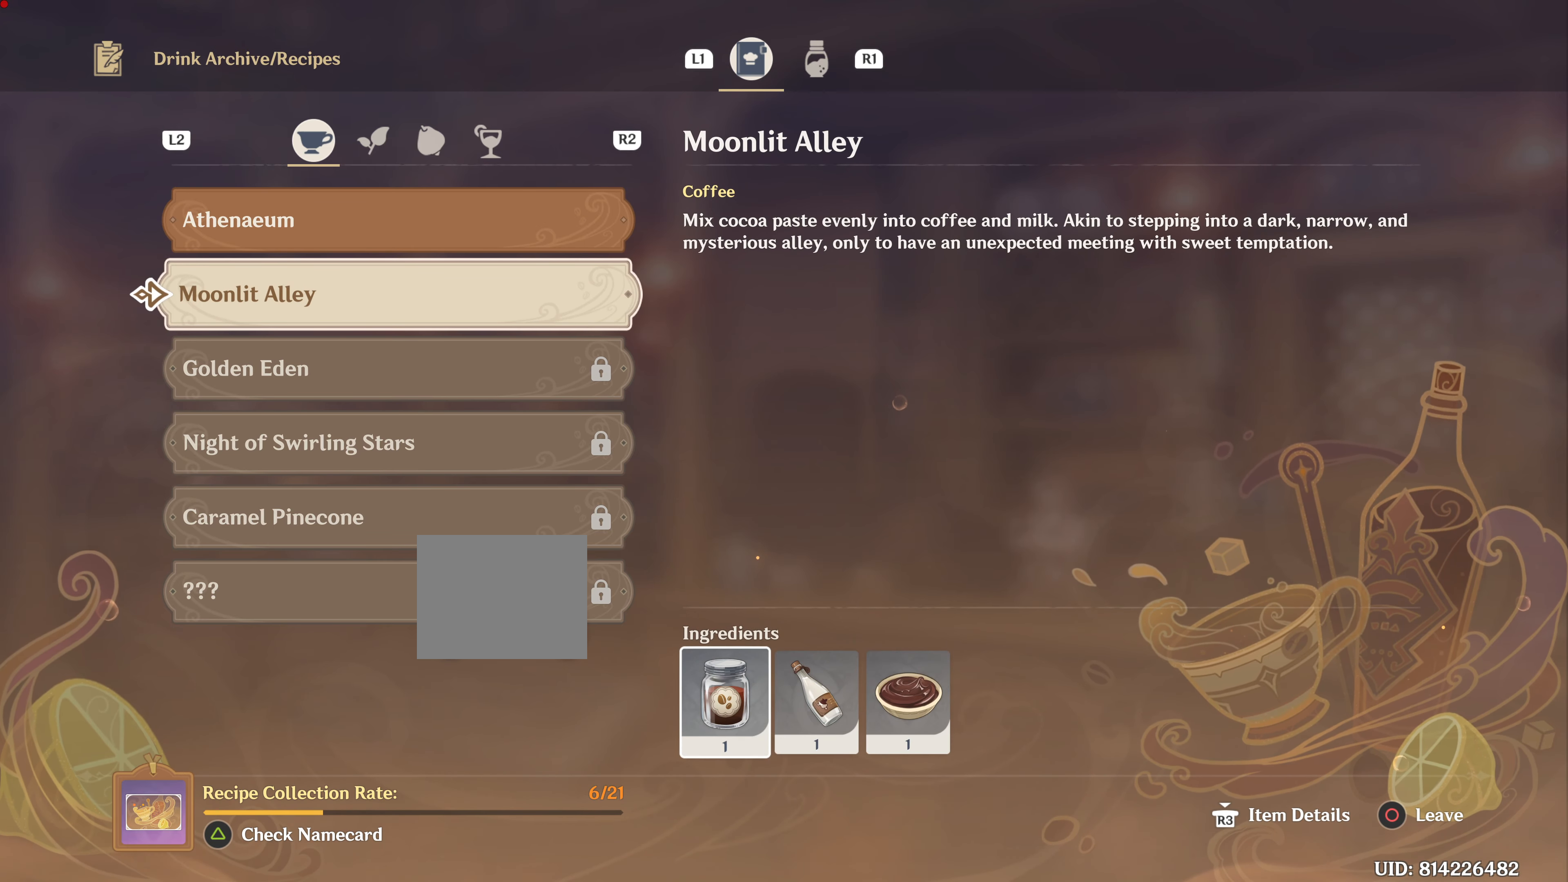
{"buttons": ["R3"], "left_stick": "center", "events": [[334, "R3", "down"]]}
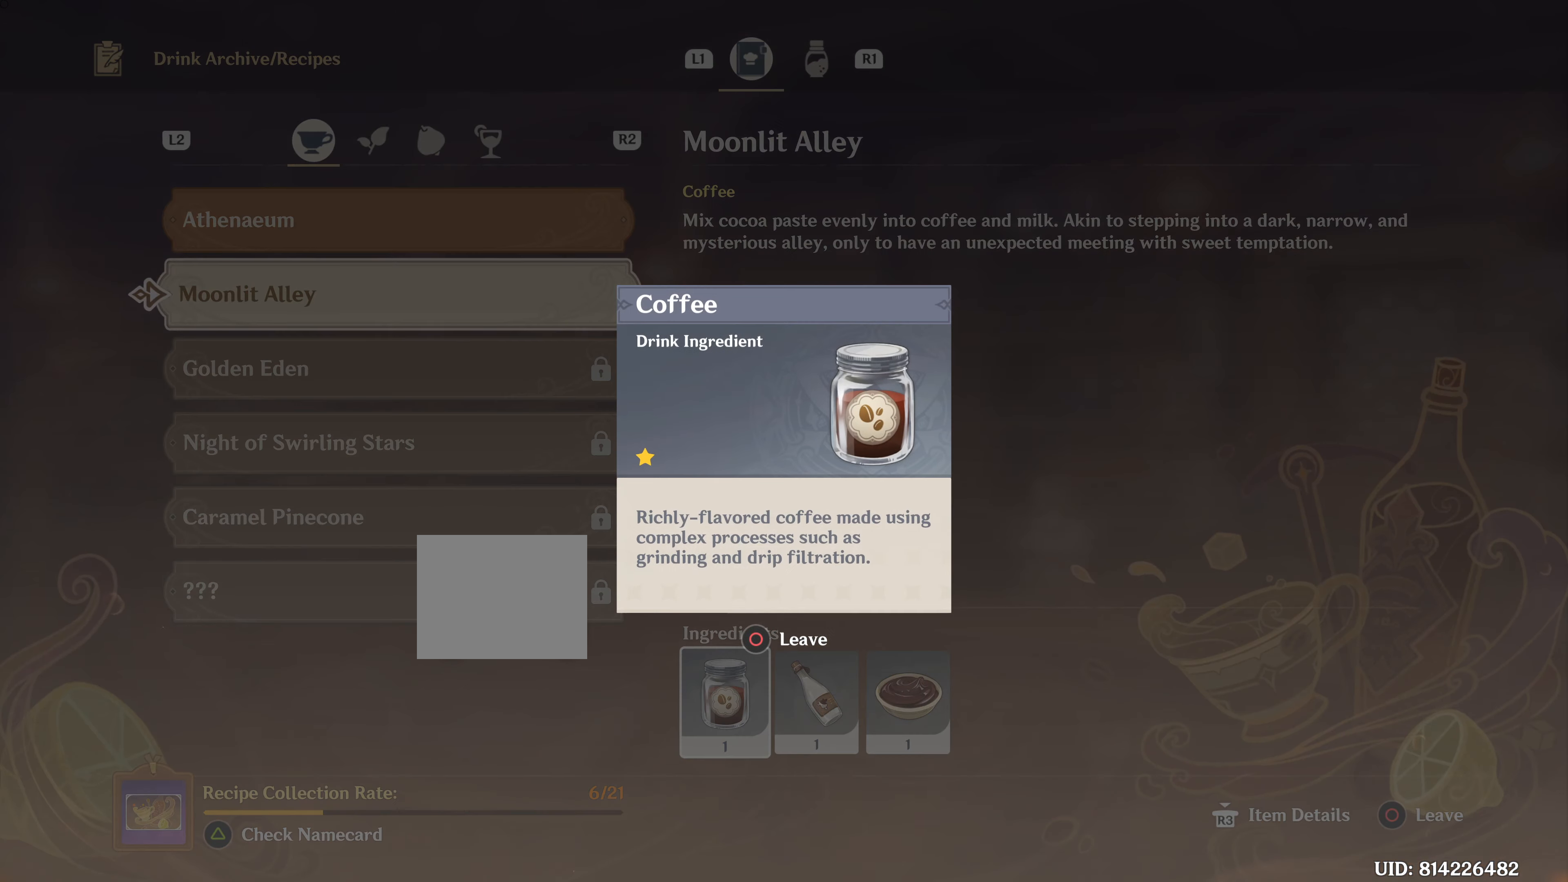
{"buttons": [], "left_stick": "center", "events": [[33, "R3", "up"]]}
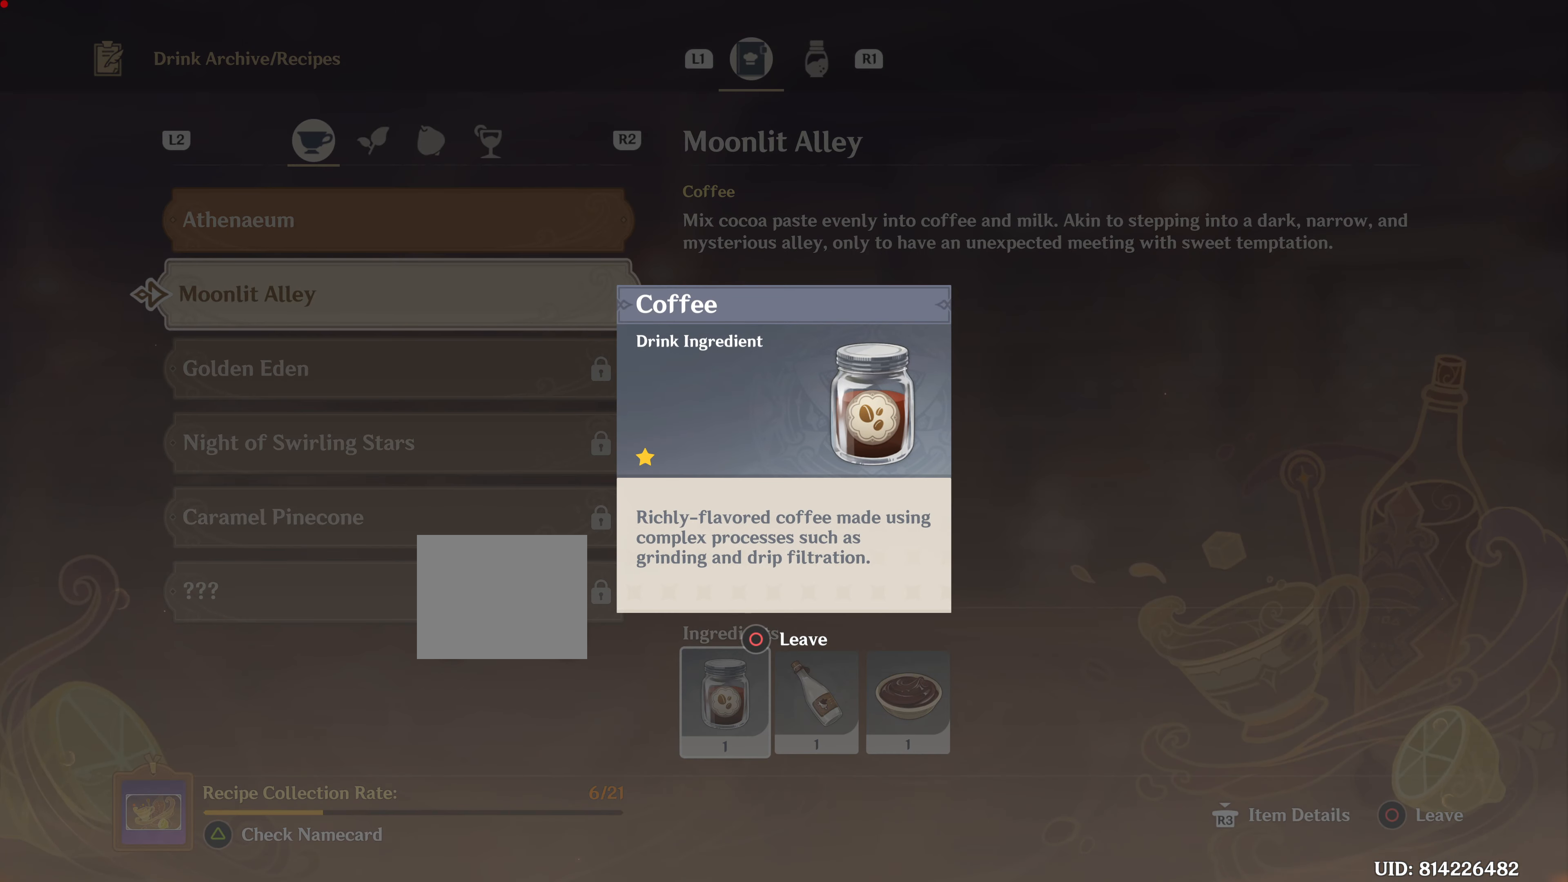
{"buttons": [], "left_stick": "center", "events": []}
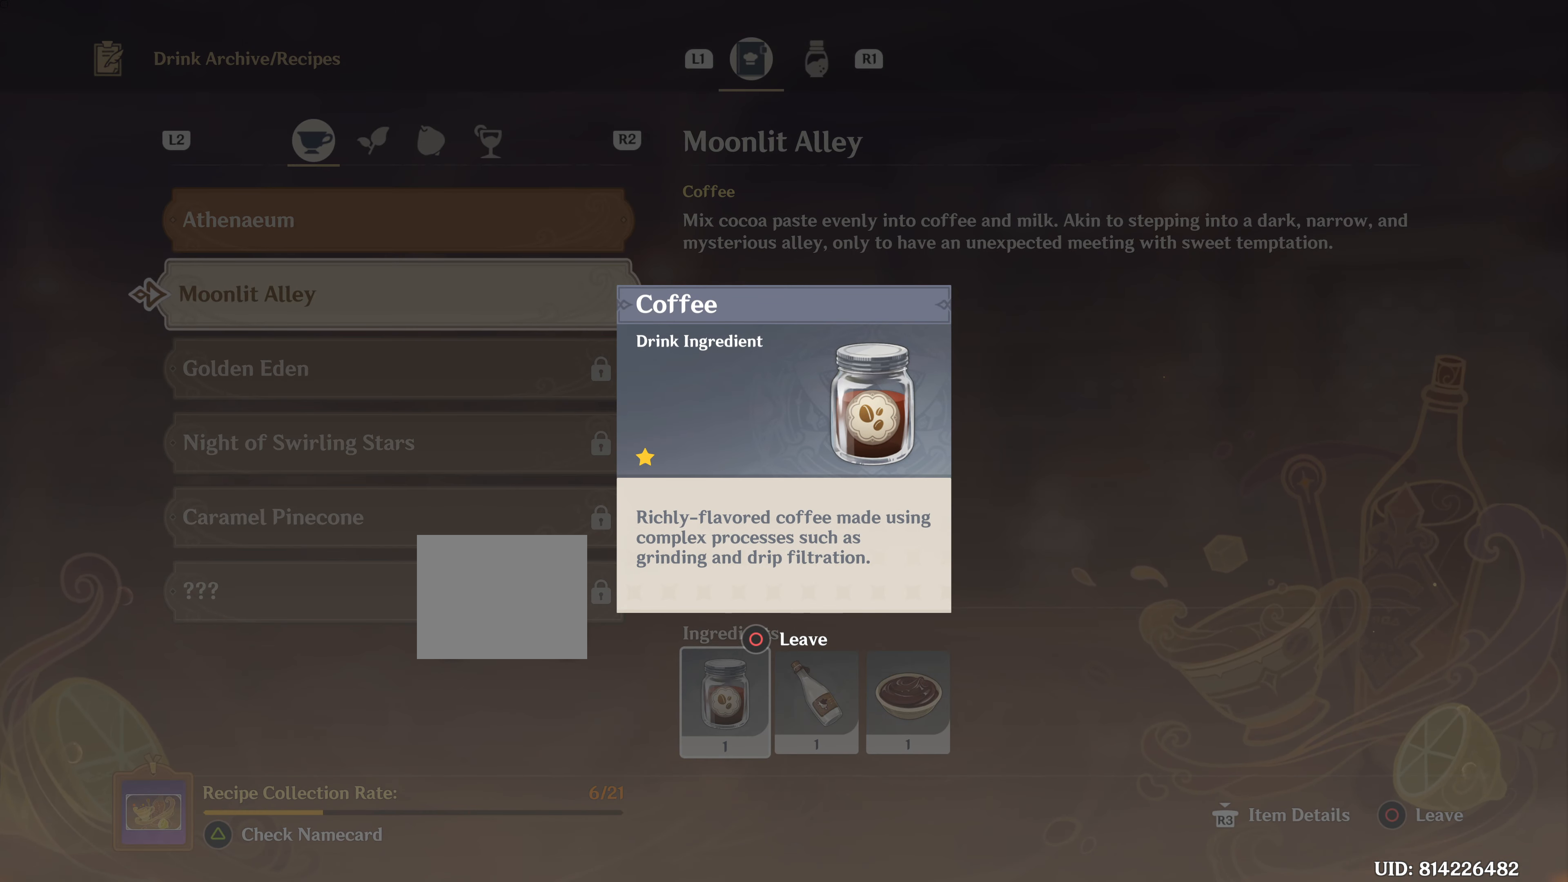
{"buttons": [], "left_stick": "right", "events": [[167, "CIRCLE", "down"], [267, "CIRCLE", "up"], [417, "left_stick", "right"]]}
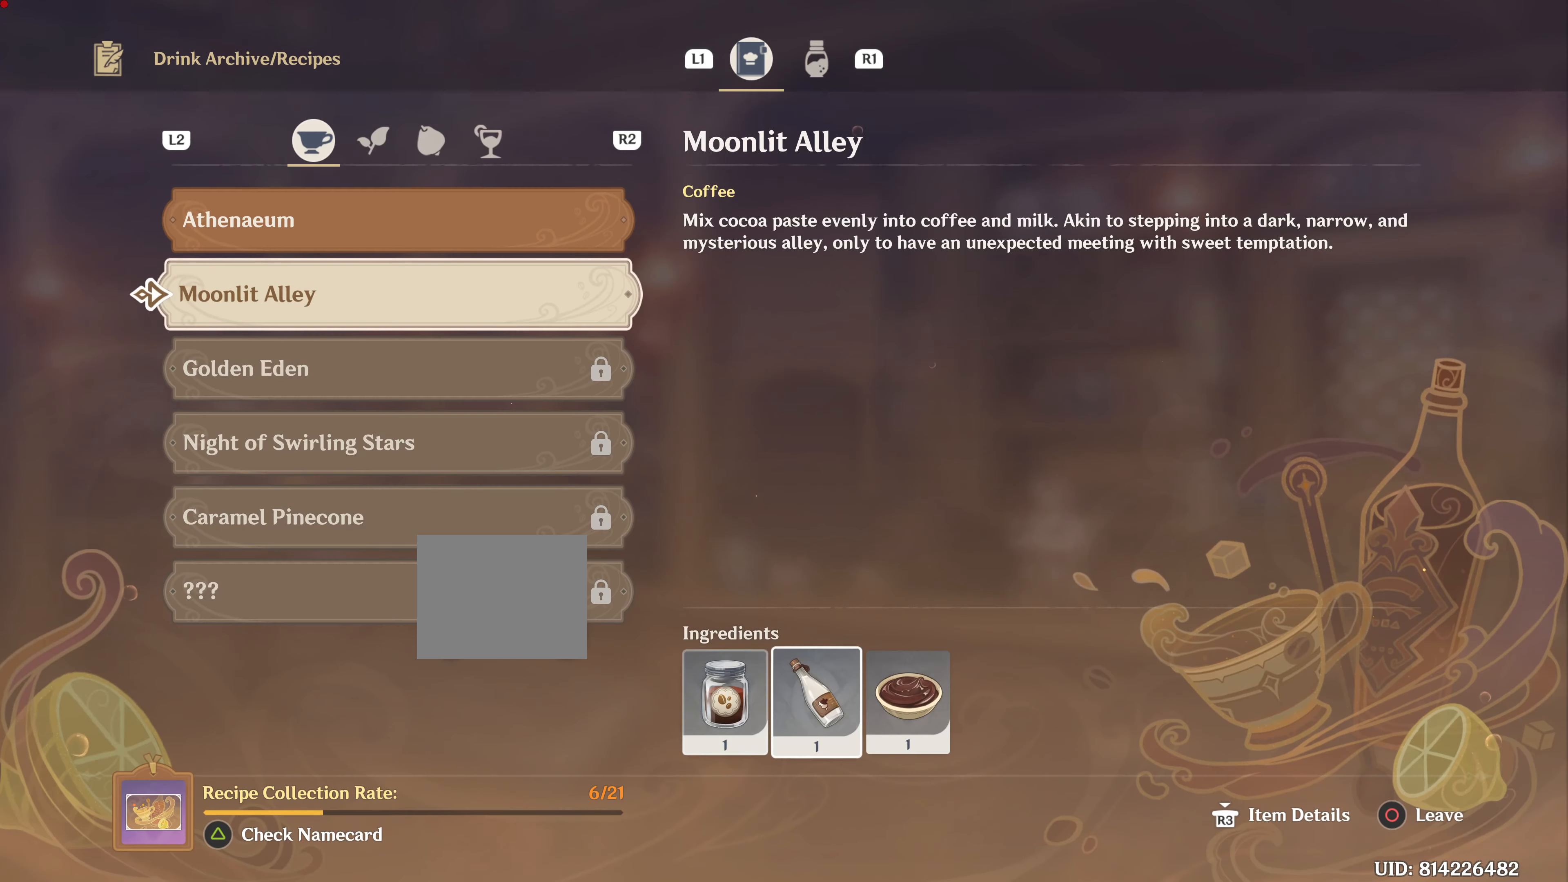
{"buttons": [], "left_stick": "center", "events": [[216, "left_stick", "center"], [333, "R3", "down"], [483, "R3", "up"]]}
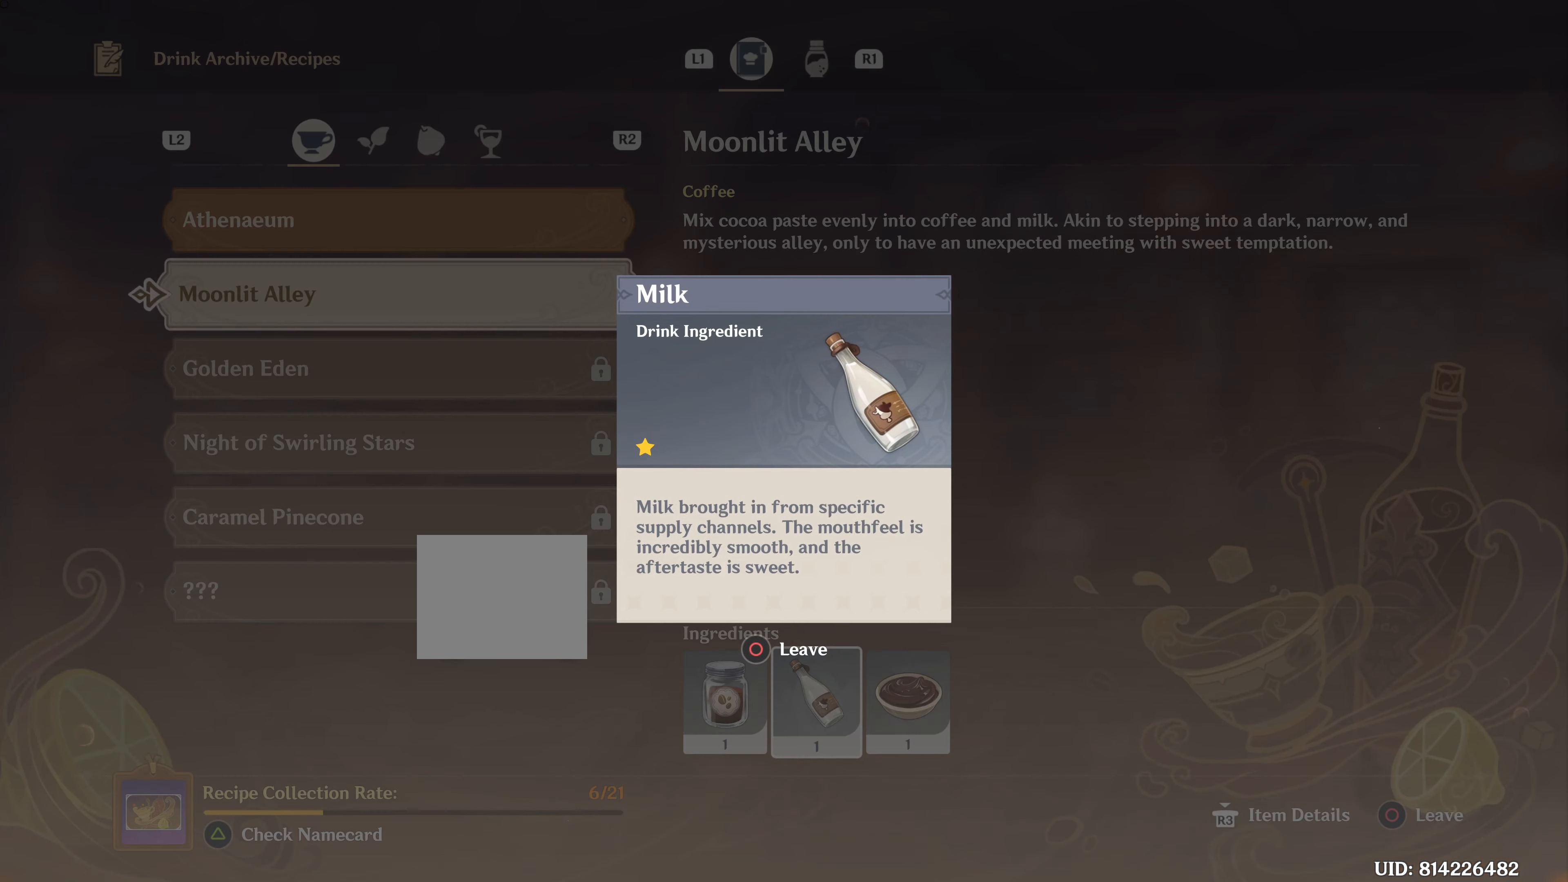
{"buttons": [], "left_stick": "center", "events": []}
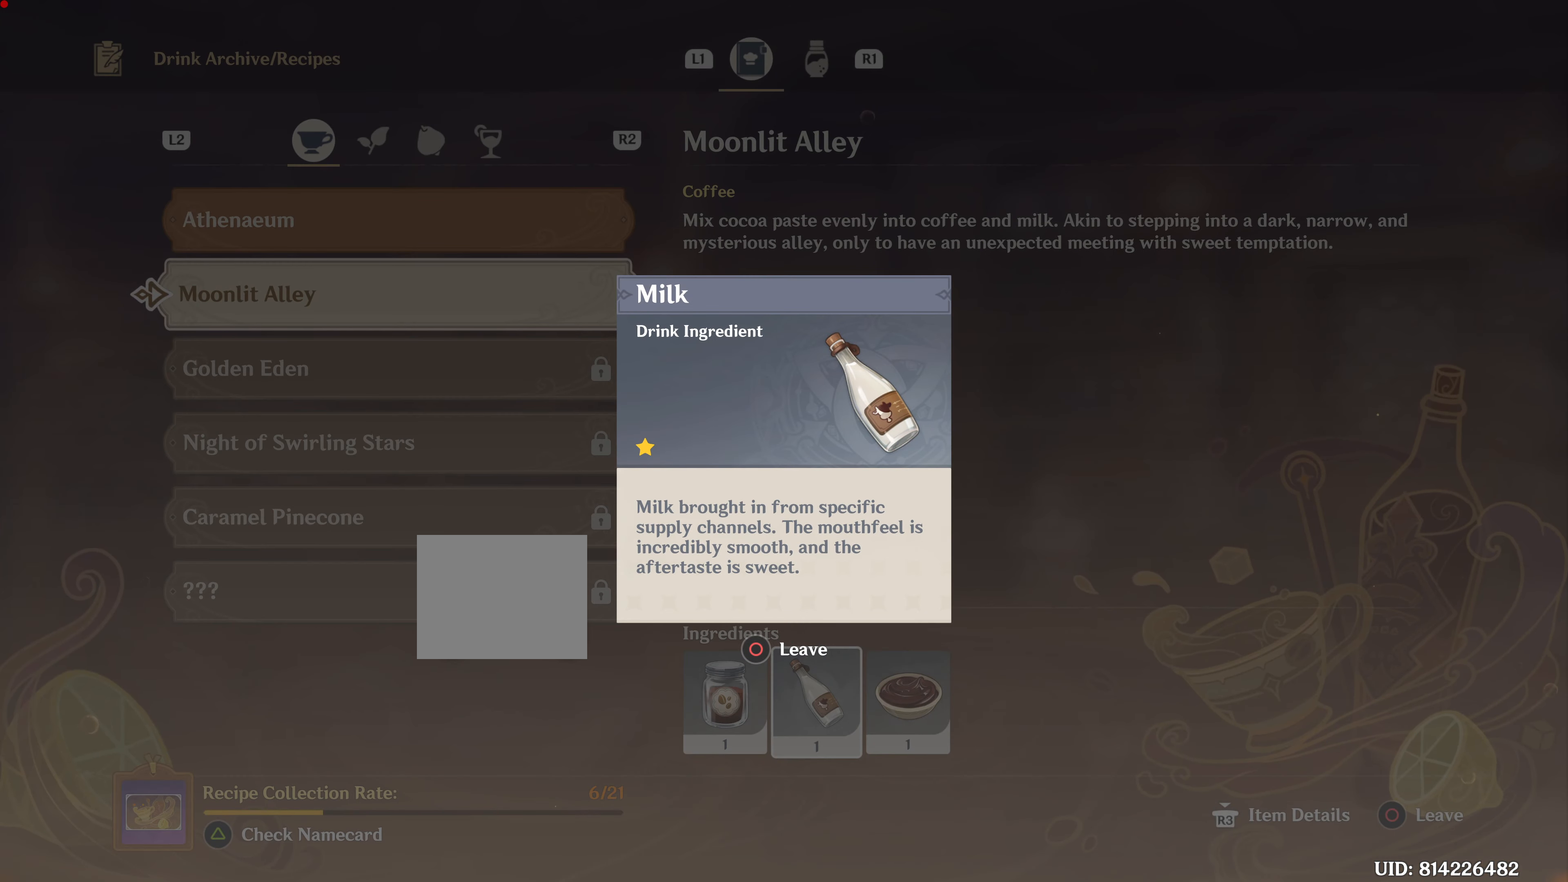
{"buttons": [], "left_stick": "center", "events": [[350, "CIRCLE", "down"], [450, "CIRCLE", "up"]]}
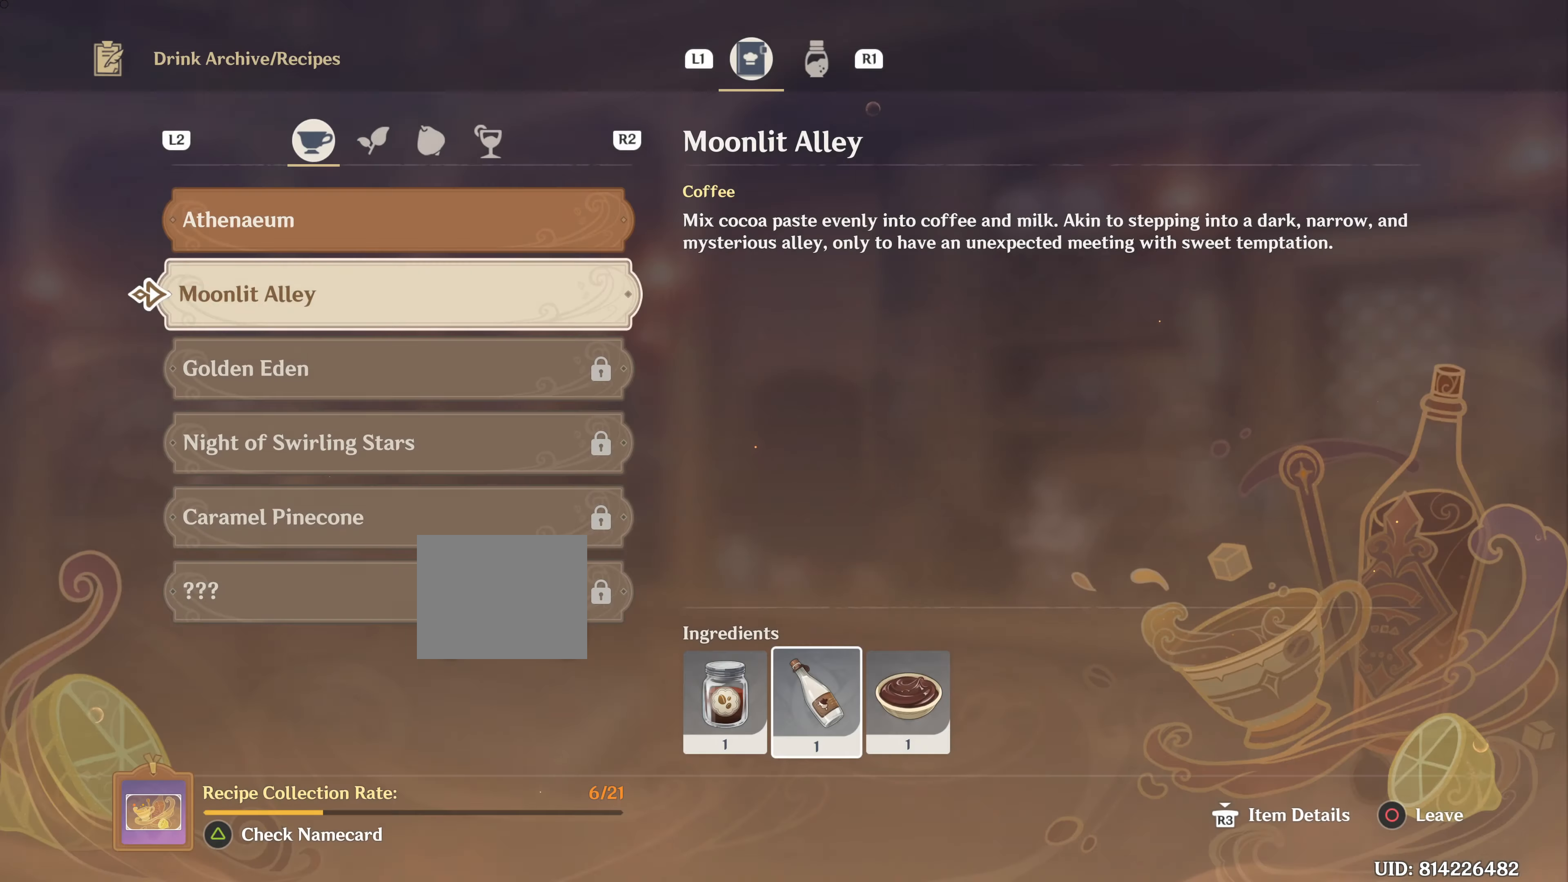
{"buttons": [], "left_stick": "center", "events": [[83, "left_stick", "left"], [284, "left_stick", "down"], [501, "left_stick", "center"]]}